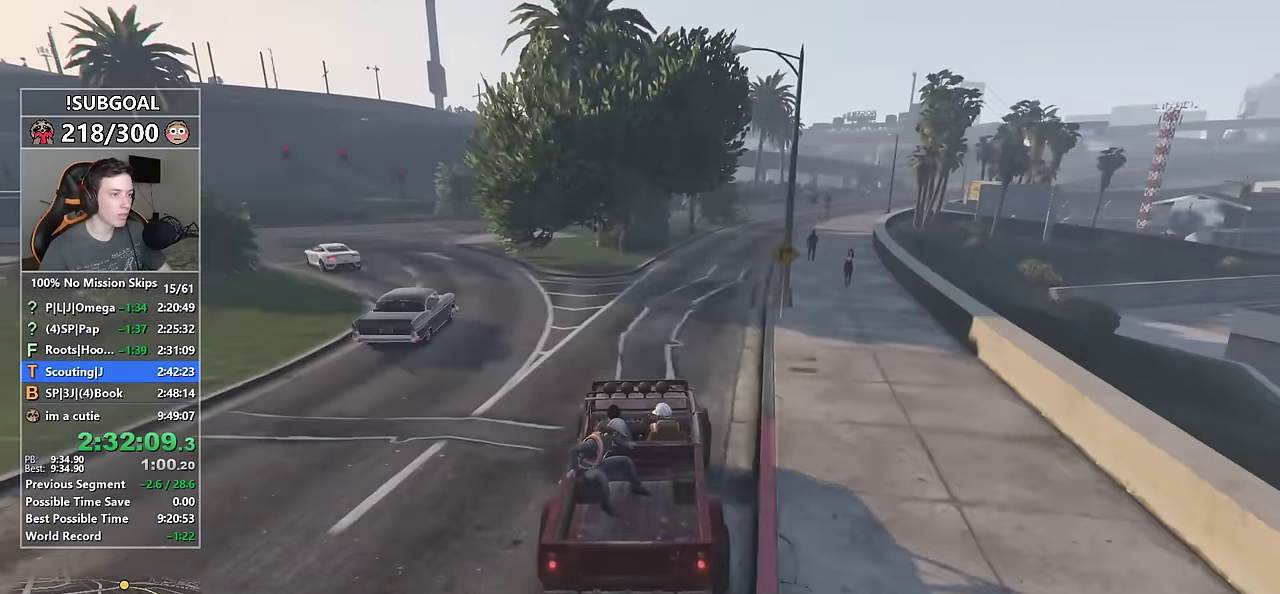
Gameplay with keyboard and mouse; each line is a JSON object with the keys and mouse buttons held at the frame after it. "events" lists presses ("down") and releases ("up") of "1", "2", "3", "4", "5", "6", "7", "a", "c", "caps_lock", "ctrl", "d", "e", "escape", "f", "f1", "f2", "f3", "g", "num4", "num5", "num6", "p", "q", "r", "return", "s", "shift", "space", "tab", "v", "w", "mouse_left", "mouse_middle", "mouse_right", "mouse_mb4", "mouse_mb5", "mouse_wheel_up" and "mouse_wheel_down" between this image and that frame as [ms after this image, input, new state], when the widget could be followed in between. "mouse_left", "mouse_middle", "mouse_right", "mouse_mb4", "mouse_mb5", "mouse_wheel_up", "mouse_wheel_down" = the "left", "middle", "right", "mb4", "mb5", "wheel_up", "wheel_down" buttons of the "mouse" list. No other keys are recorded. Not read: mouse_move.
{"keys": ["w"], "mouse": [], "events": [[34, "d", "down"], [184, "d", "up"], [284, "d", "down"], [417, "d", "up"]]}
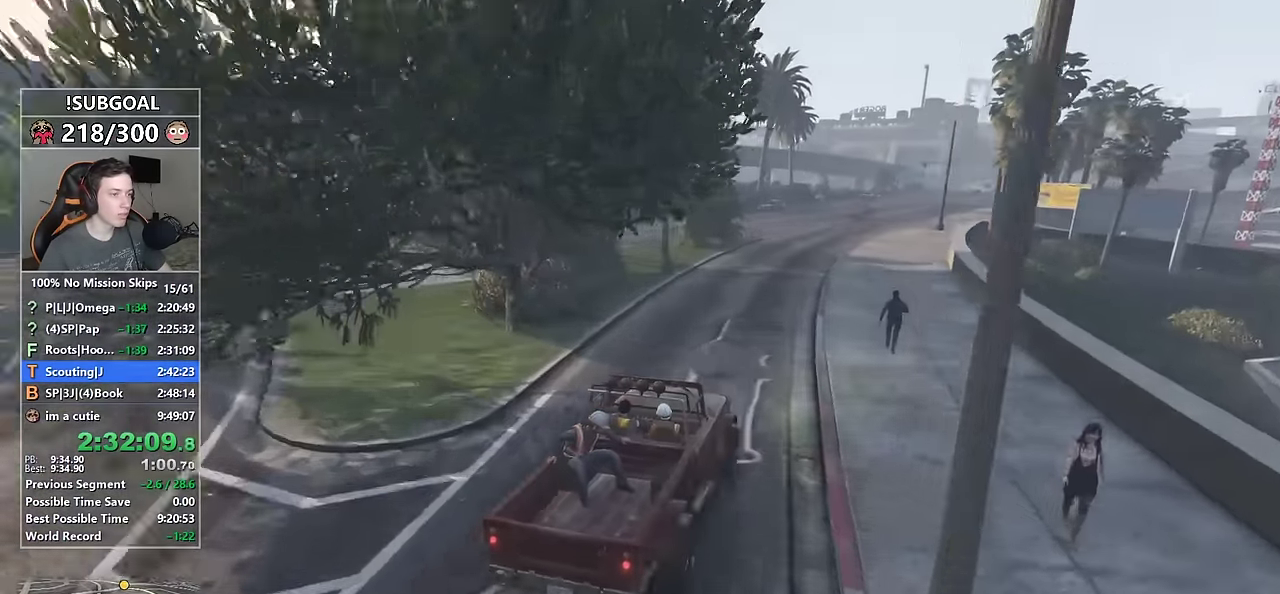
{"keys": ["w"], "mouse": [], "events": [[250, "a", "down"], [434, "a", "up"]]}
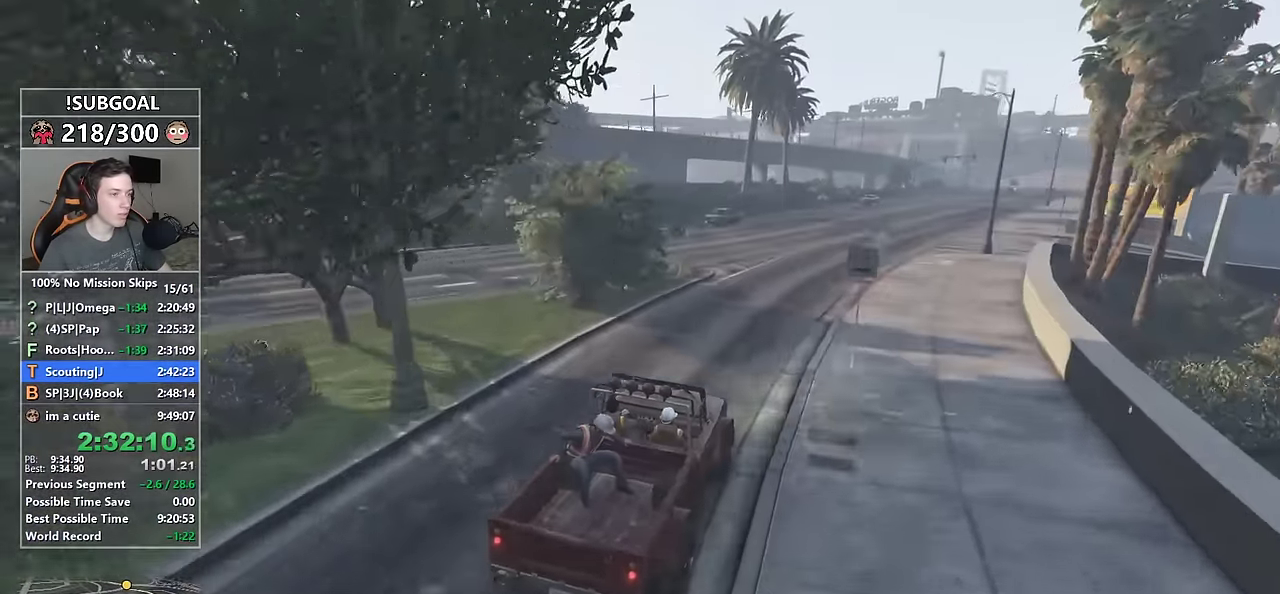
{"keys": ["w"], "mouse": [], "events": [[17, "a", "down"], [117, "a", "up"], [350, "a", "down"], [500, "a", "up"]]}
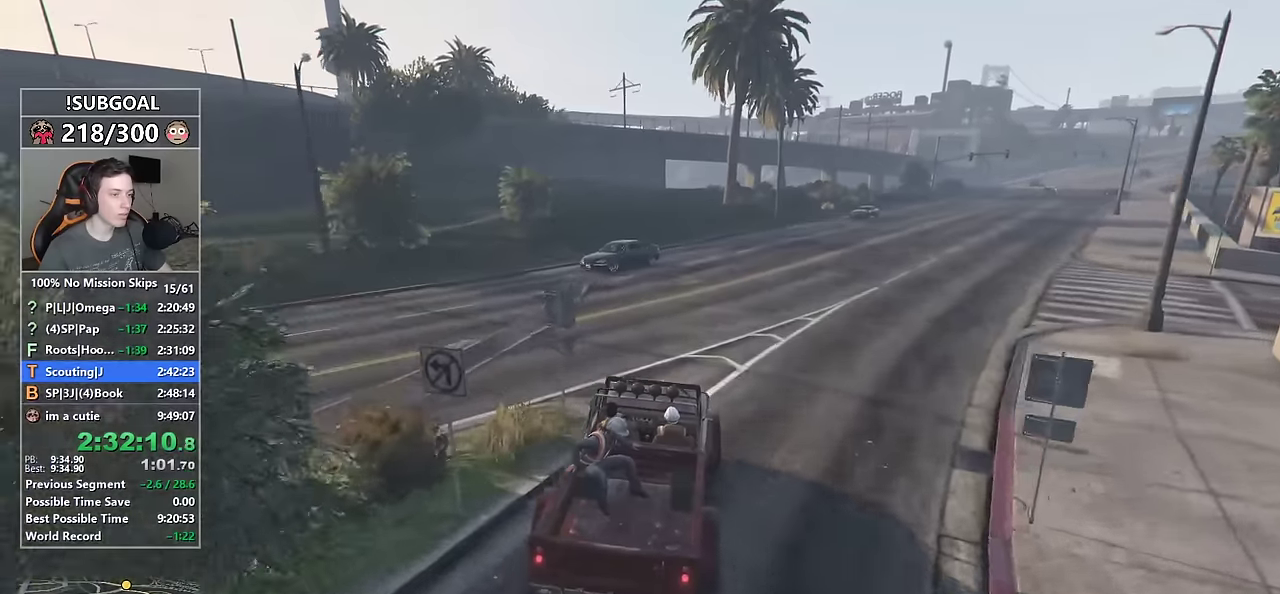
{"keys": ["w"], "mouse": [], "events": []}
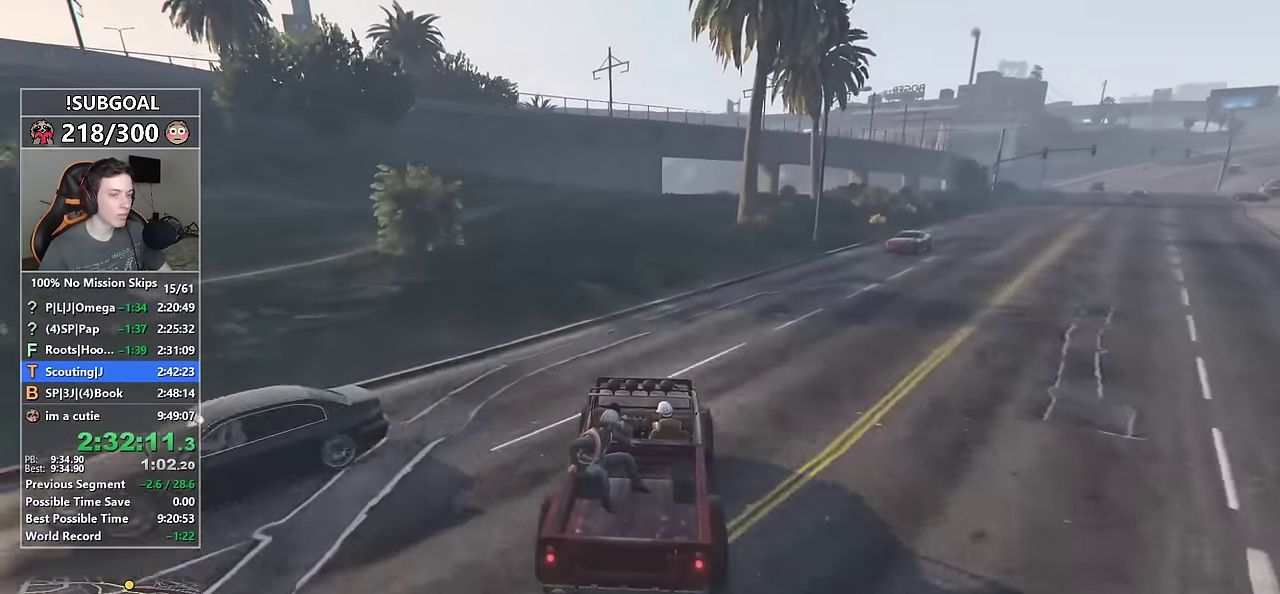
{"keys": ["w"], "mouse": [], "events": [[150, "d", "down"], [200, "d", "up"], [333, "a", "down"], [383, "a", "up"]]}
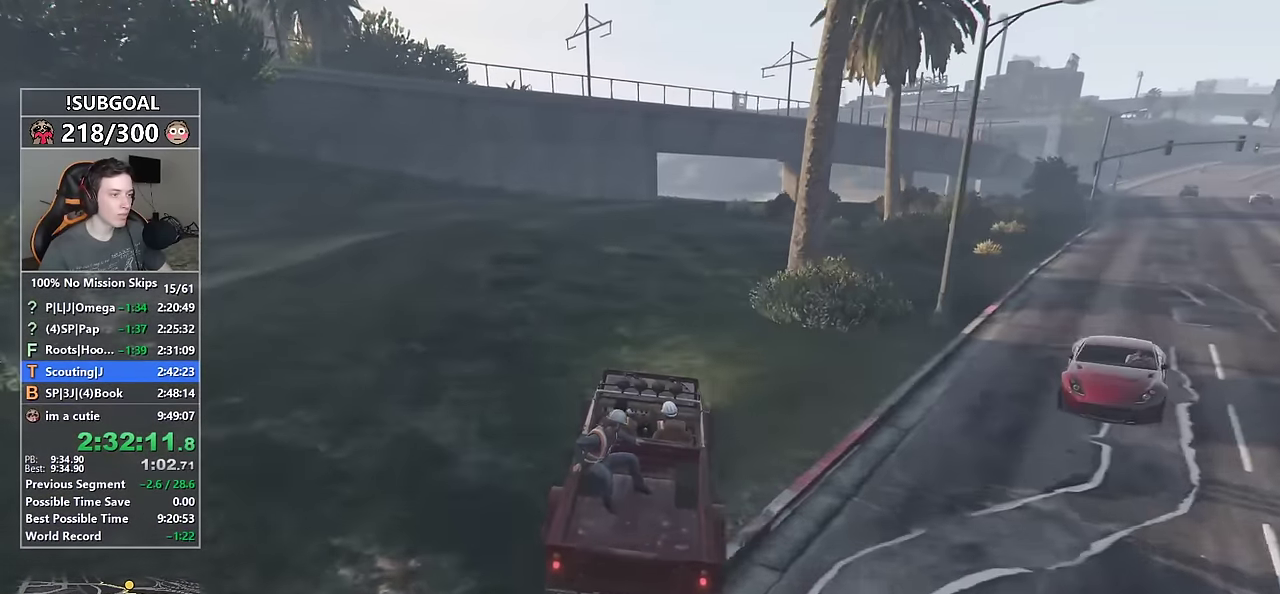
{"keys": ["w"], "mouse": [], "events": [[17, "d", "down"], [67, "d", "up"], [317, "d", "down"], [350, "d", "up"]]}
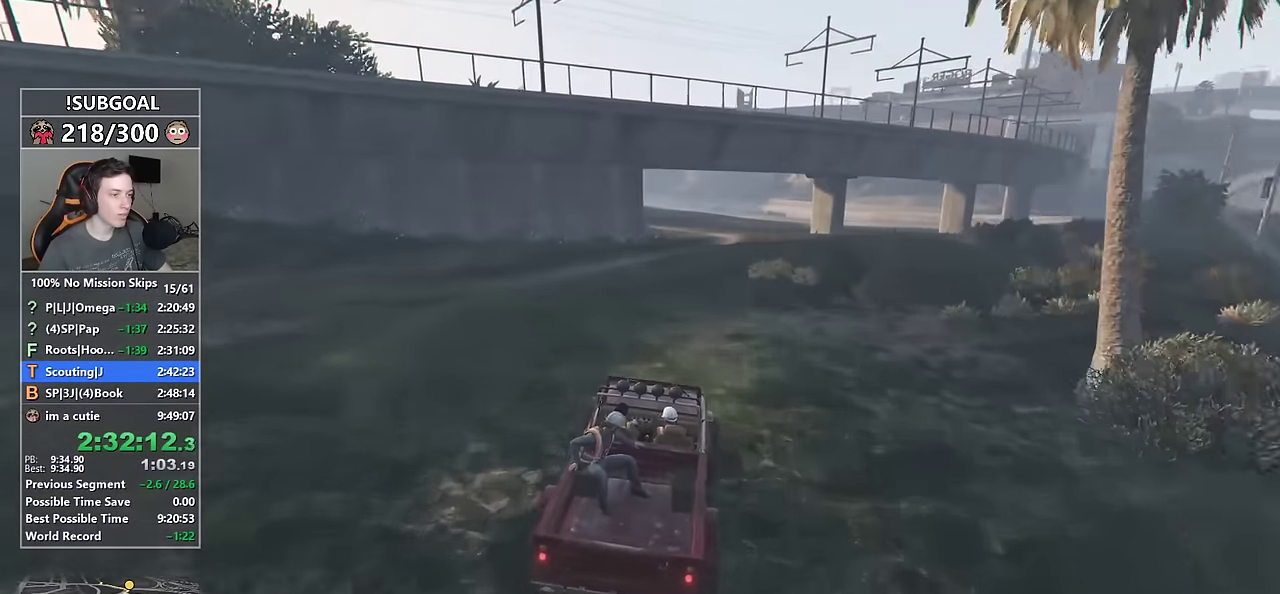
{"keys": ["w"], "mouse": [], "events": [[133, "a", "down"], [183, "a", "up"]]}
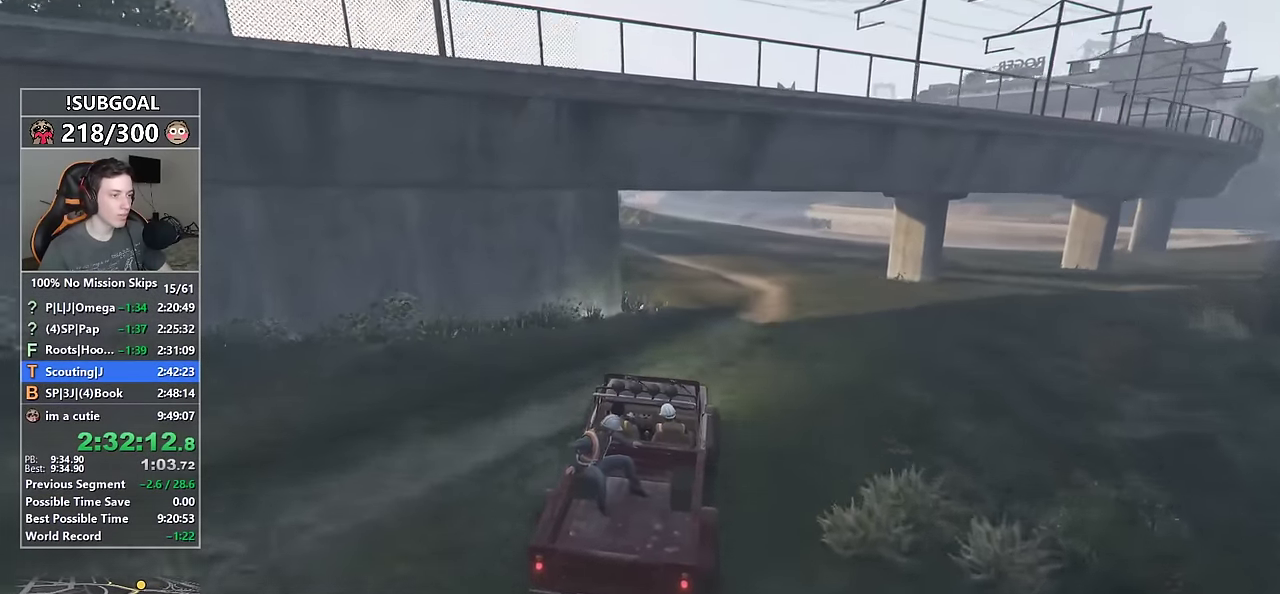
{"keys": ["a", "w"], "mouse": [], "events": [[250, "a", "down"], [333, "a", "up"], [483, "a", "down"]]}
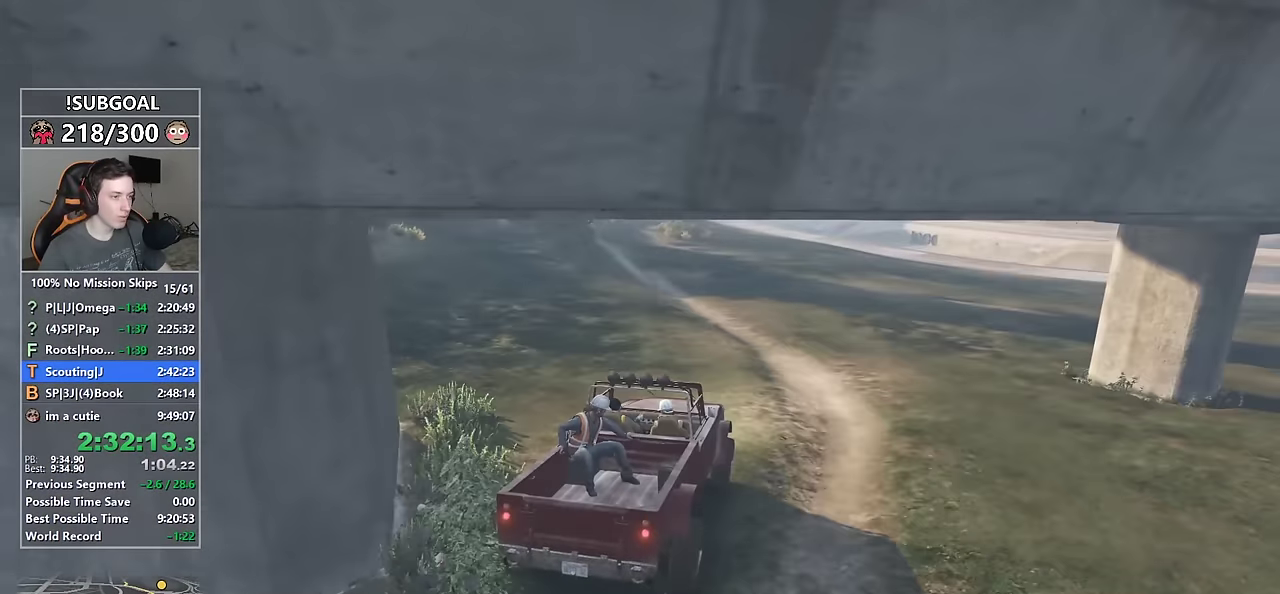
{"keys": ["w"], "mouse": [], "events": [[67, "a", "up"], [300, "d", "down"], [400, "d", "up"]]}
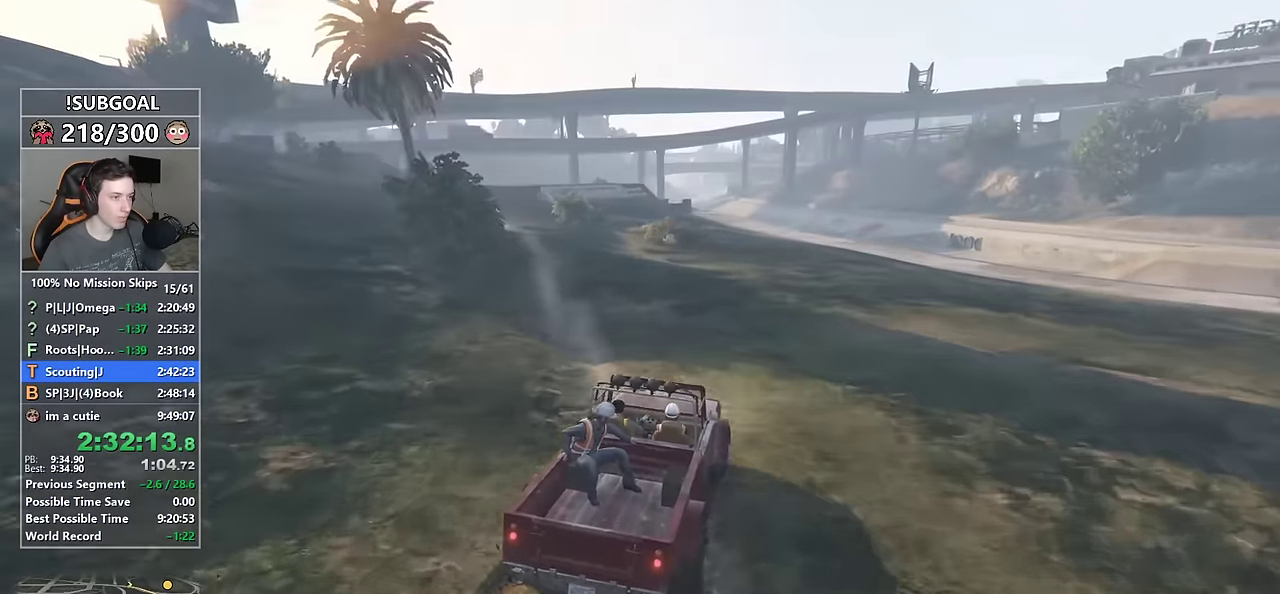
{"keys": ["a", "w"], "mouse": [], "events": [[267, "a", "down"]]}
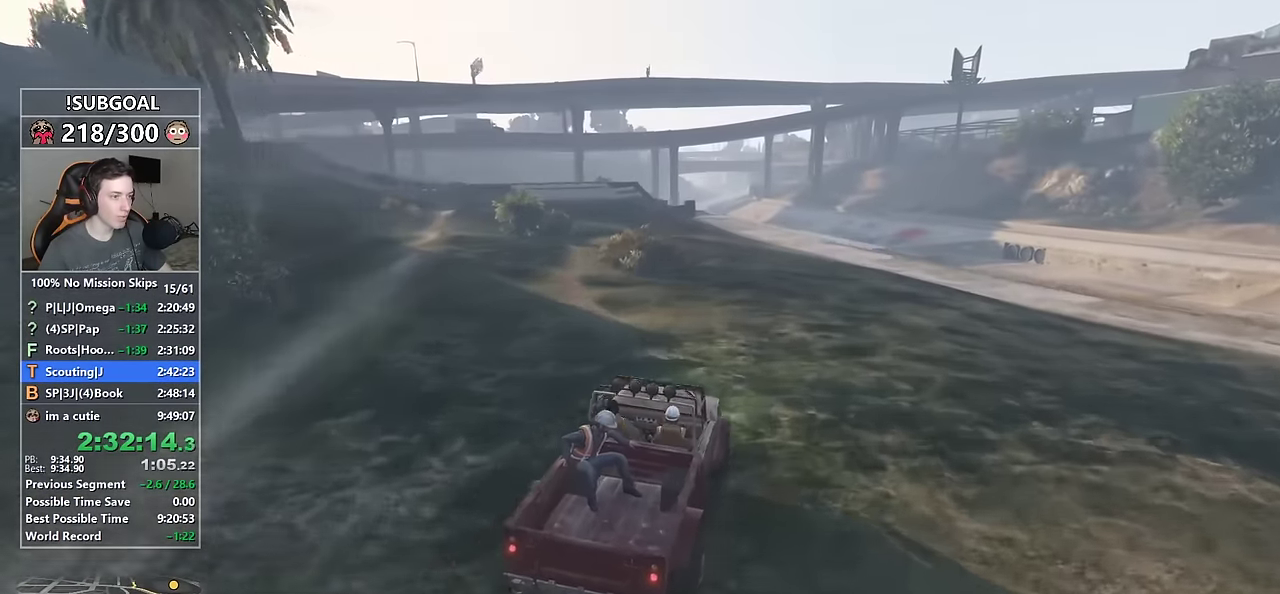
{"keys": ["w"], "mouse": [], "events": [[17, "a", "up"], [350, "a", "down"], [483, "a", "up"]]}
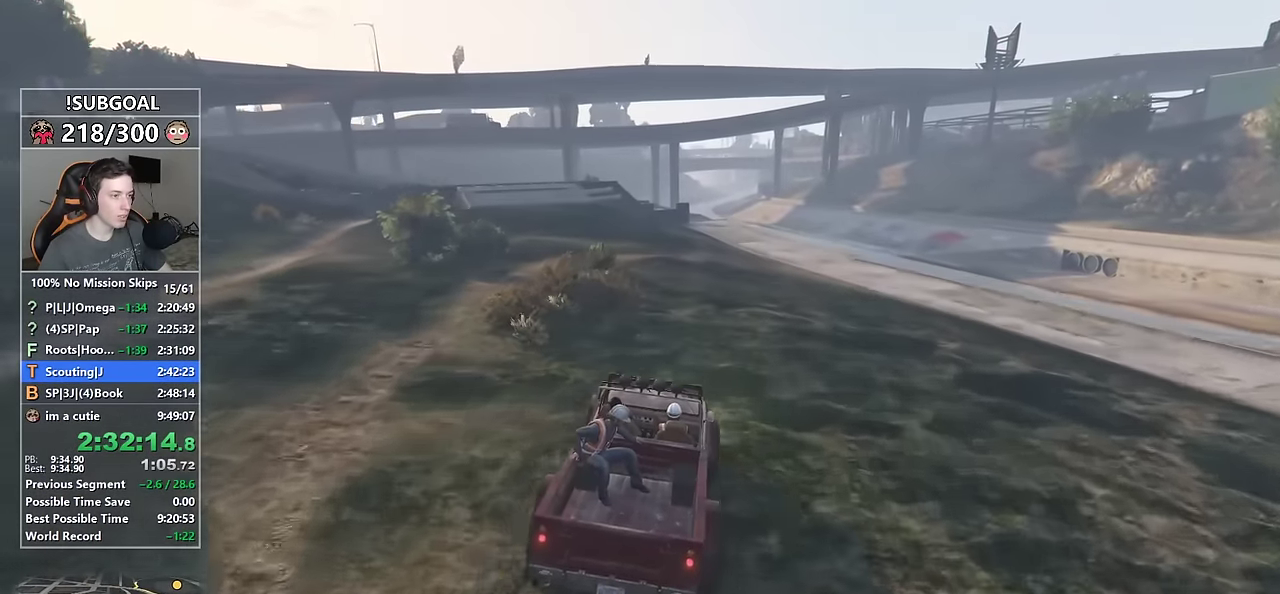
{"keys": ["a", "w"], "mouse": [], "events": [[67, "a", "down"], [350, "a", "up"], [500, "a", "down"]]}
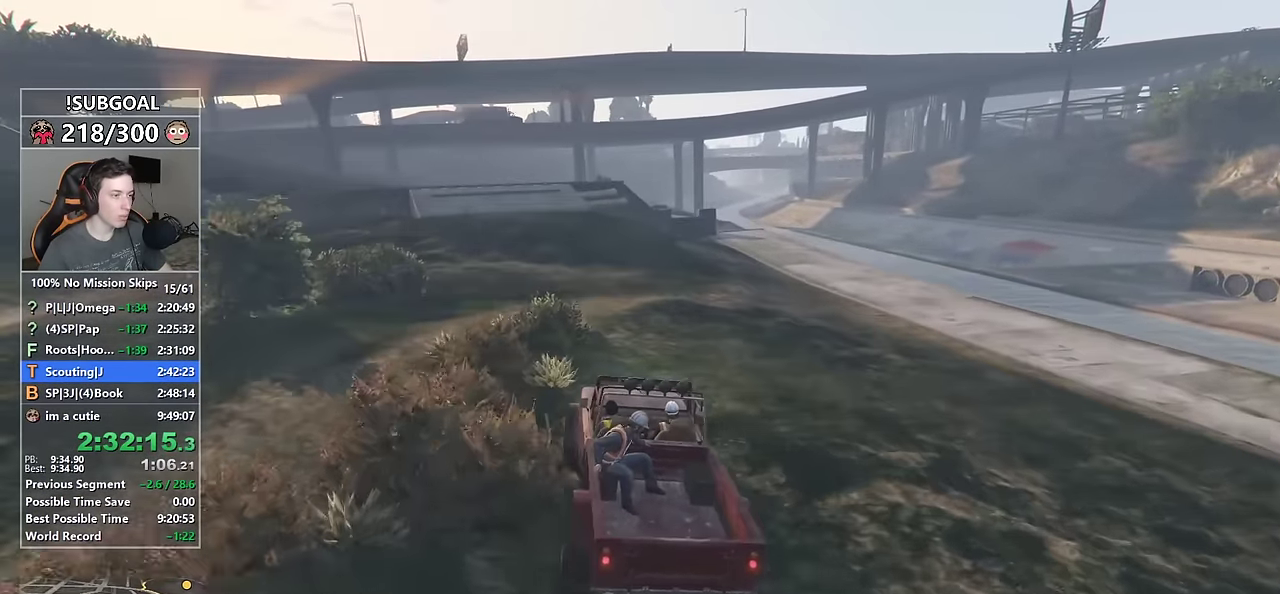
{"keys": ["d", "w"], "mouse": [], "events": [[183, "a", "up"], [367, "tab", "down"], [433, "d", "down"], [433, "tab", "up"]]}
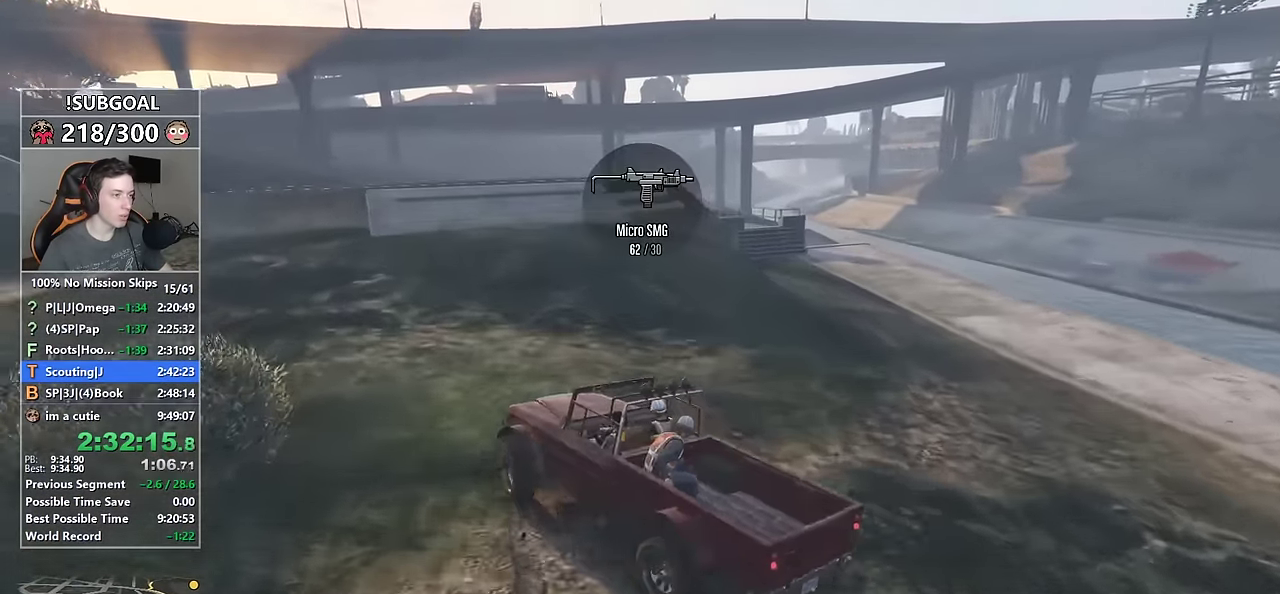
{"keys": ["d", "w"], "mouse": [], "events": []}
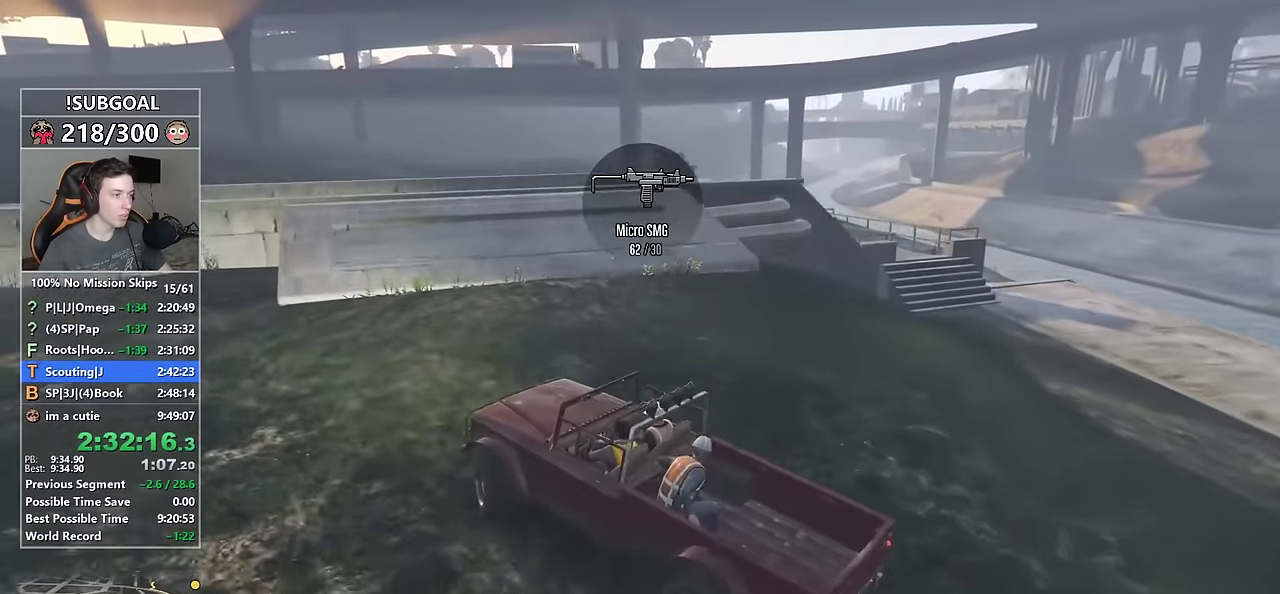
{"keys": ["w"], "mouse": ["right"], "events": [[83, "d", "up"], [450, "mouse_right", "down"]]}
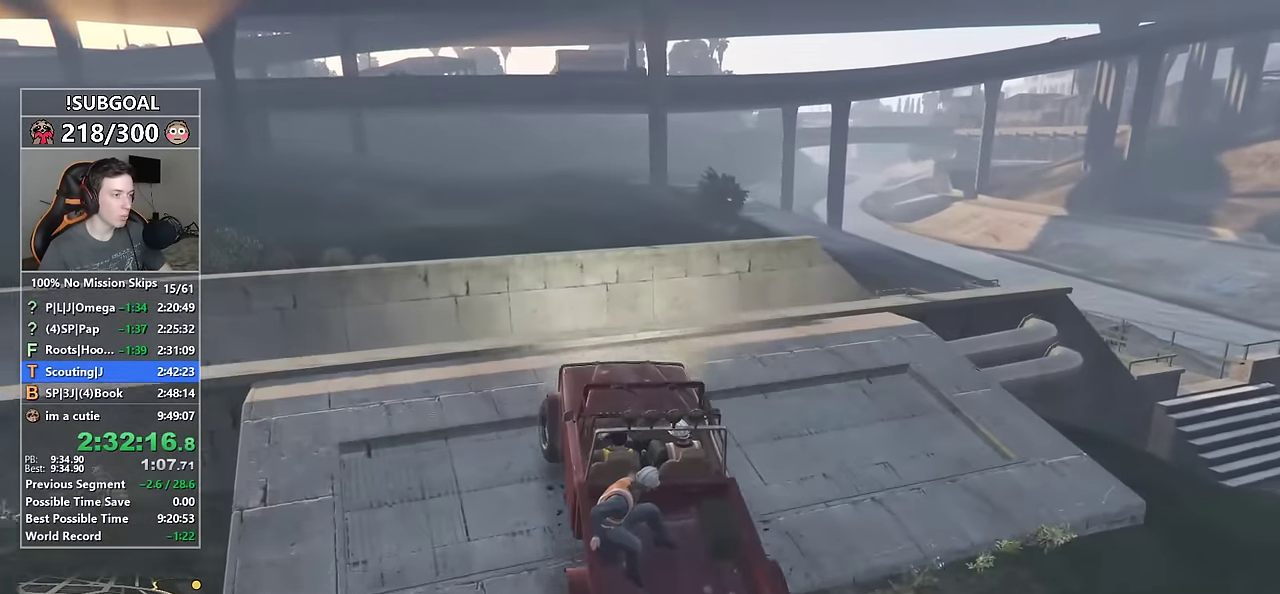
{"keys": ["d", "w"], "mouse": ["right"], "events": [[100, "d", "down"], [267, "d", "up"], [467, "d", "down"]]}
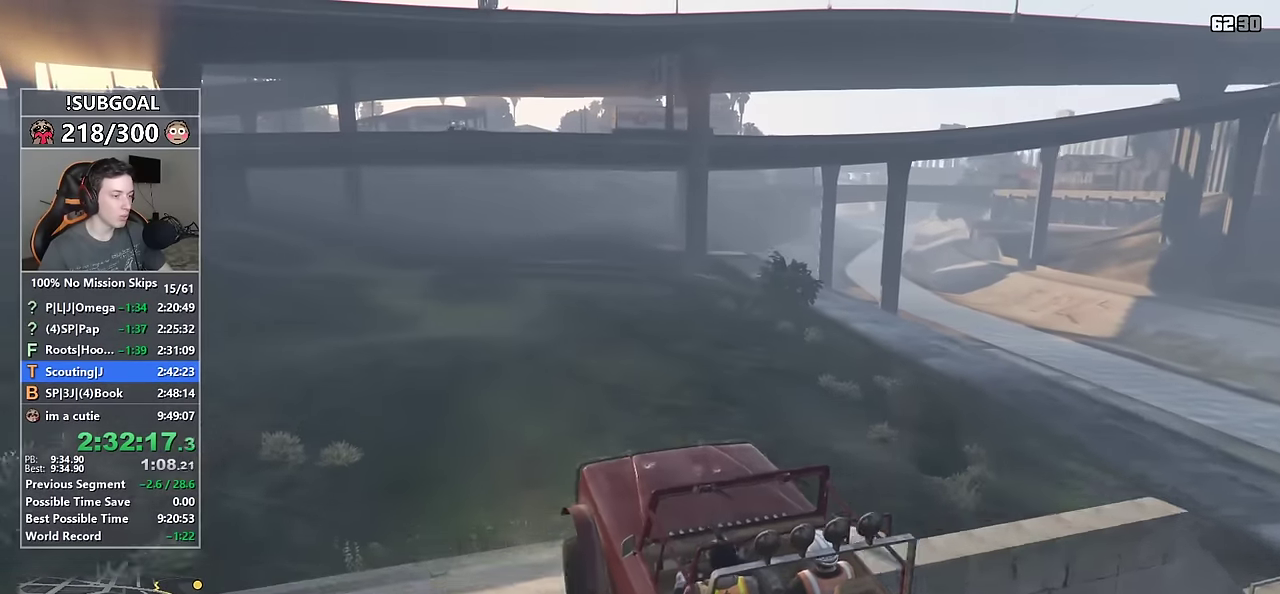
{"keys": ["w"], "mouse": [], "events": [[17, "mouse_right", "up"], [67, "d", "up"], [250, "d", "down"], [484, "d", "up"]]}
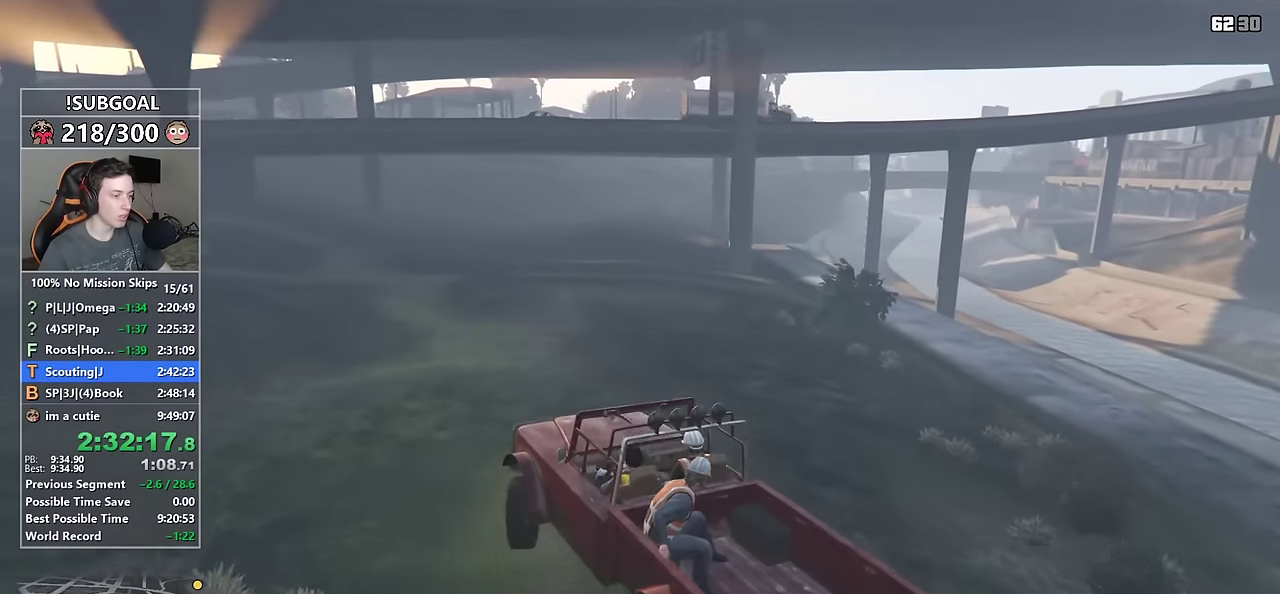
{"keys": ["w"], "mouse": [], "events": [[117, "ctrl", "down"], [350, "ctrl", "up"]]}
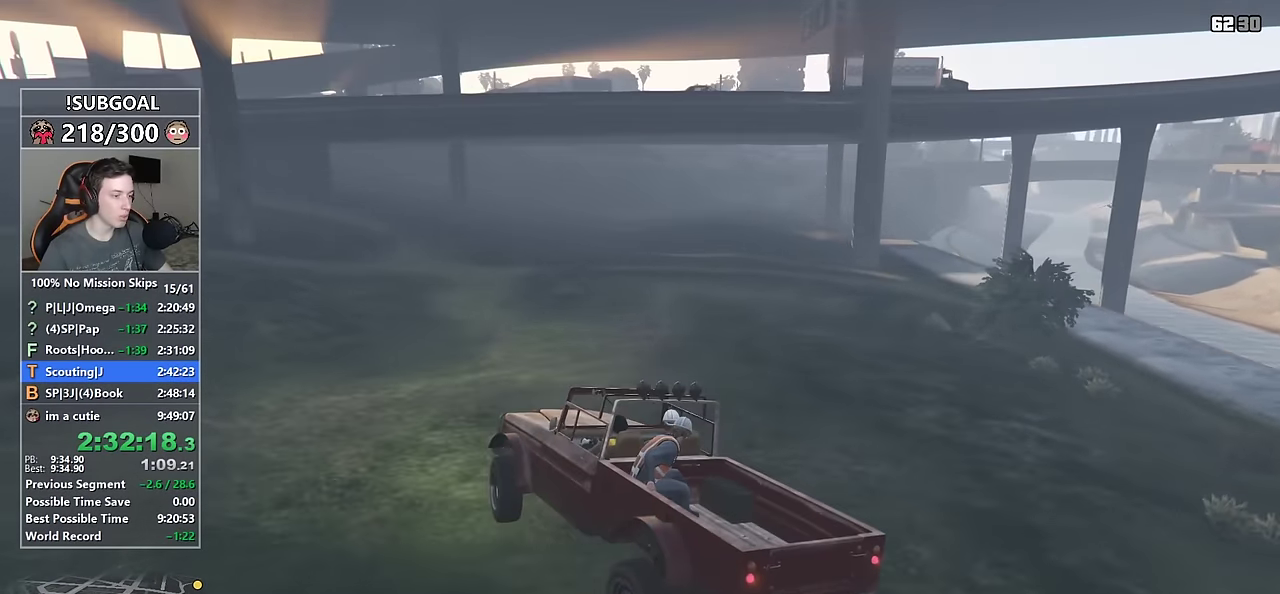
{"keys": ["d", "w"], "mouse": [], "events": [[50, "d", "down"]]}
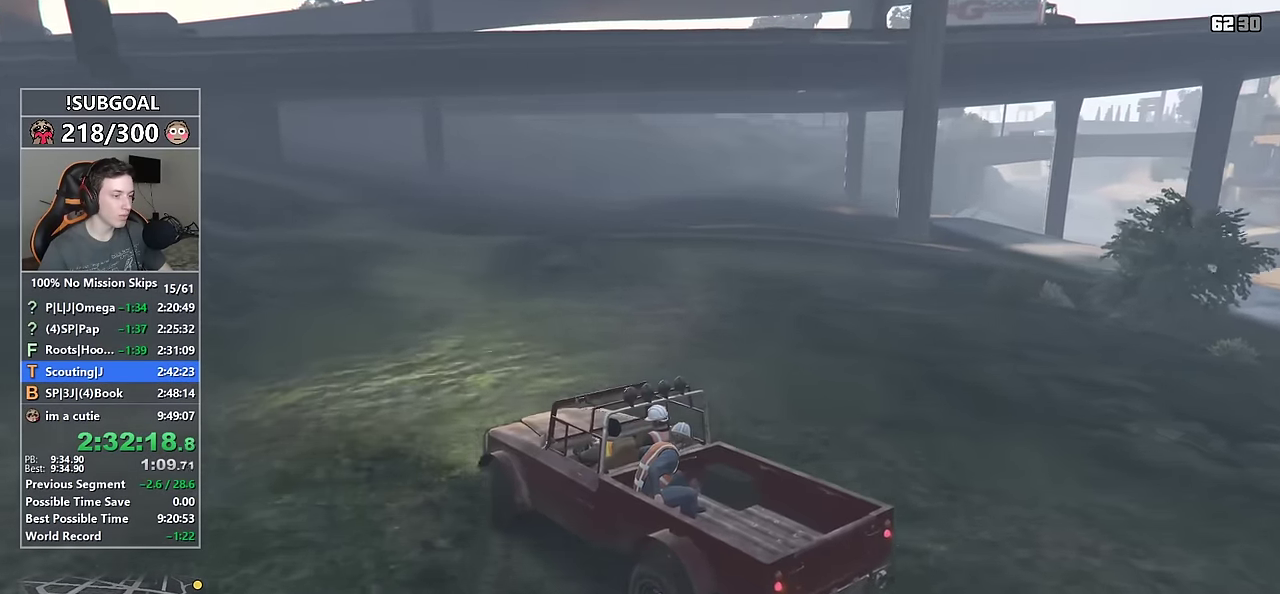
{"keys": ["d", "w"], "mouse": [], "events": [[17, "d", "up"], [200, "d", "down"], [284, "d", "up"], [434, "d", "down"]]}
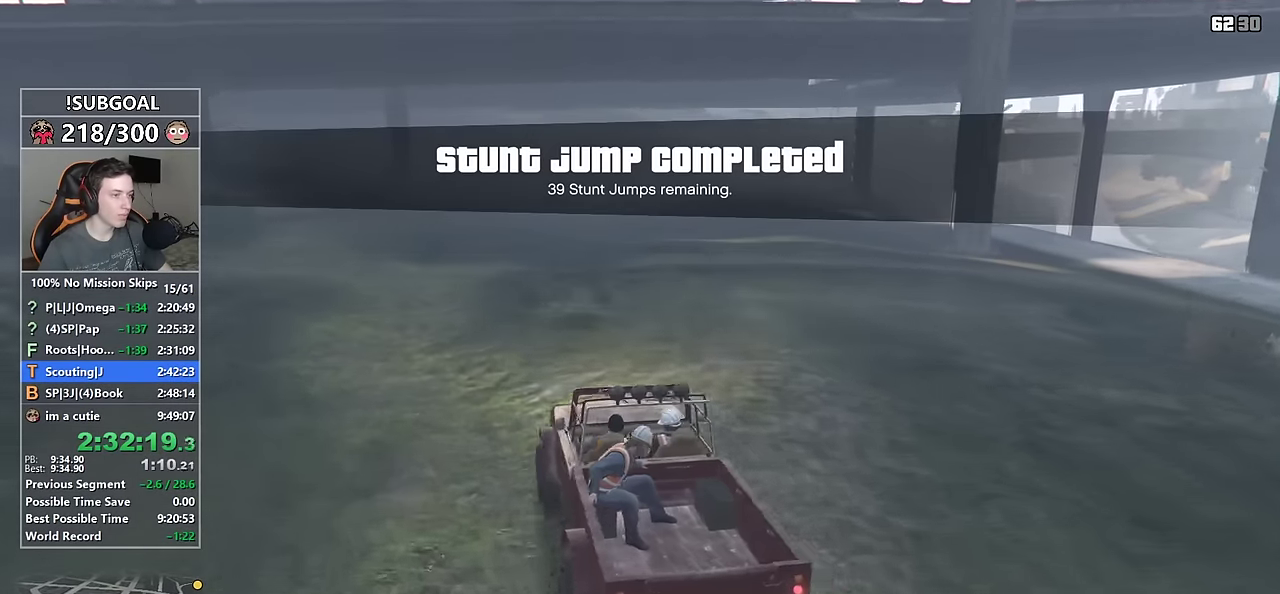
{"keys": ["w"], "mouse": [], "events": [[17, "d", "up"], [167, "d", "down"], [217, "d", "up"], [367, "d", "down"], [500, "d", "up"]]}
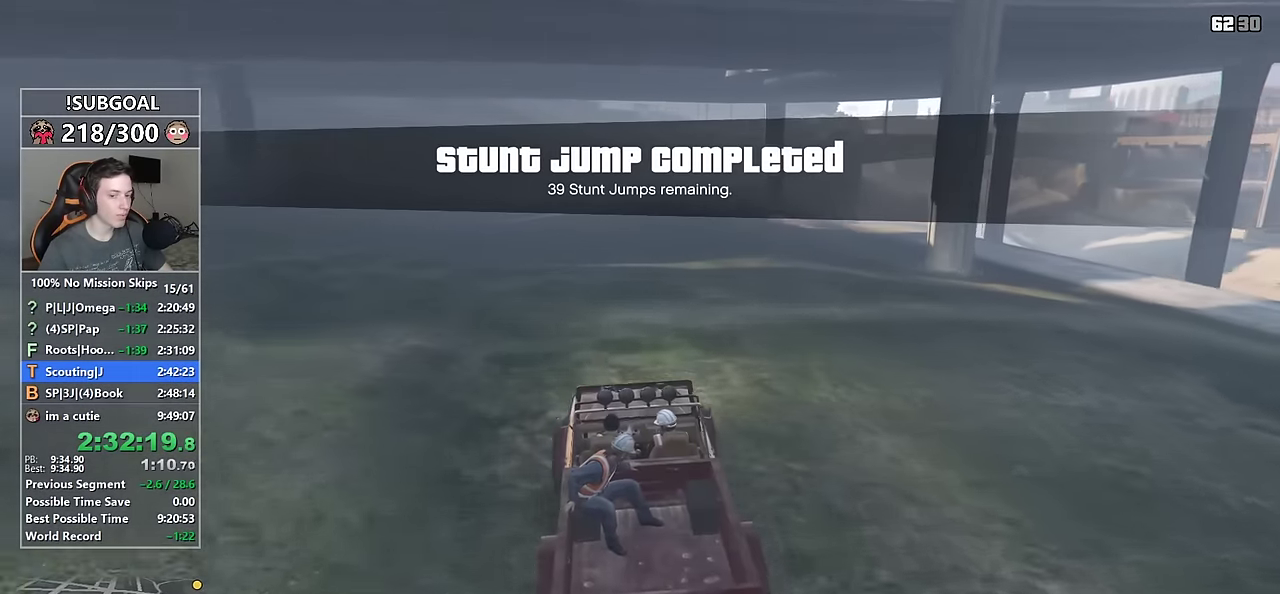
{"keys": ["w"], "mouse": [], "events": [[84, "d", "down"], [184, "d", "up"], [317, "d", "down"], [417, "d", "up"]]}
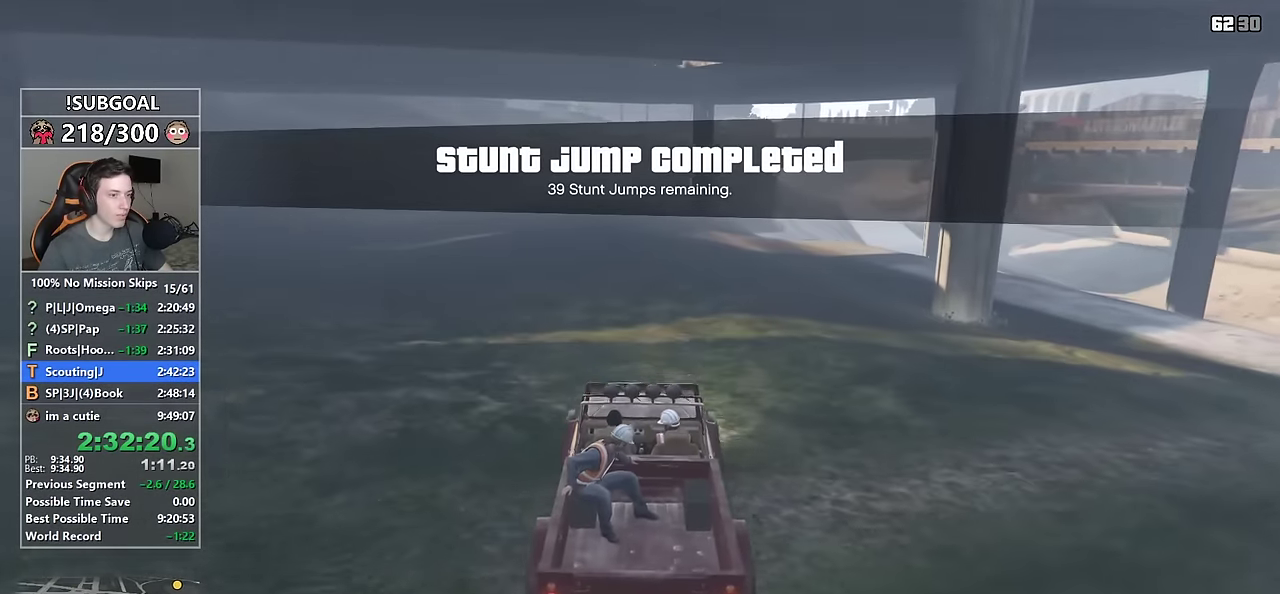
{"keys": ["d", "w"], "mouse": [], "events": [[67, "d", "down"], [100, "d", "up"], [250, "d", "down"], [300, "d", "up"], [434, "d", "down"]]}
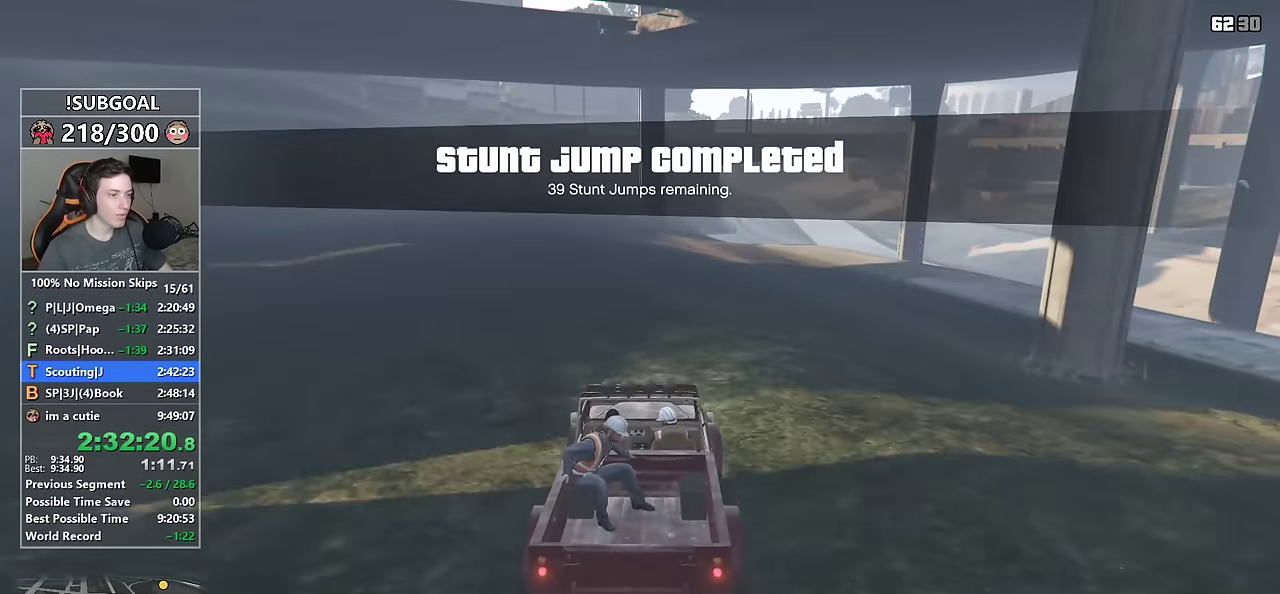
{"keys": ["w"], "mouse": [], "events": [[34, "d", "up"], [217, "d", "down"], [267, "d", "up"]]}
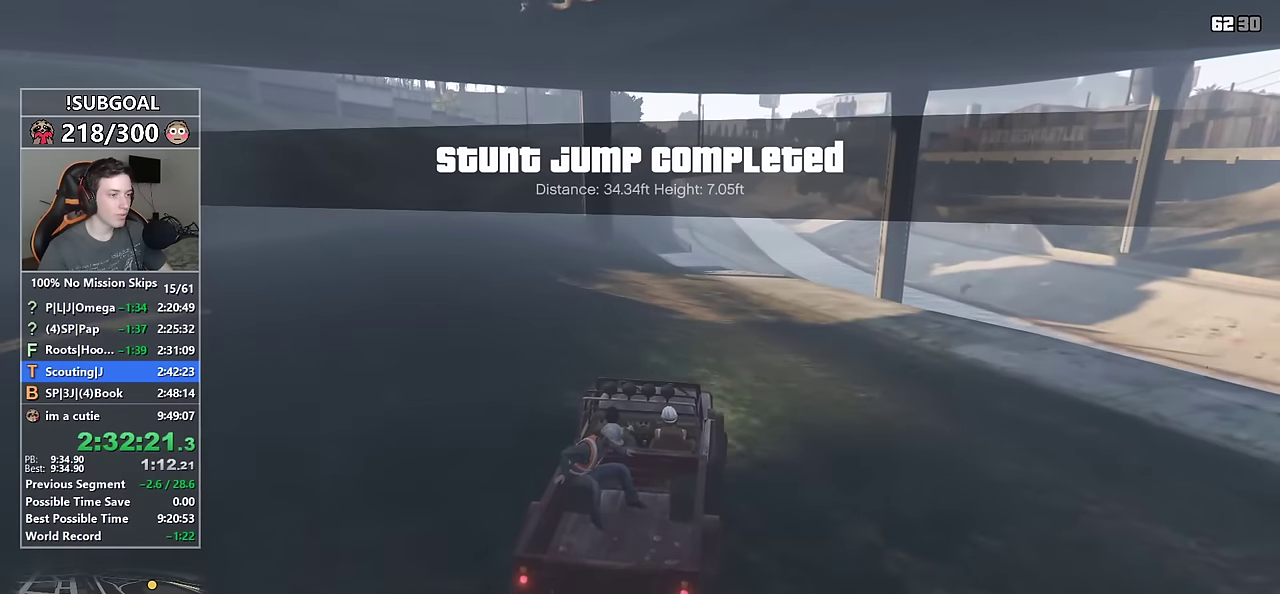
{"keys": ["w"], "mouse": [], "events": []}
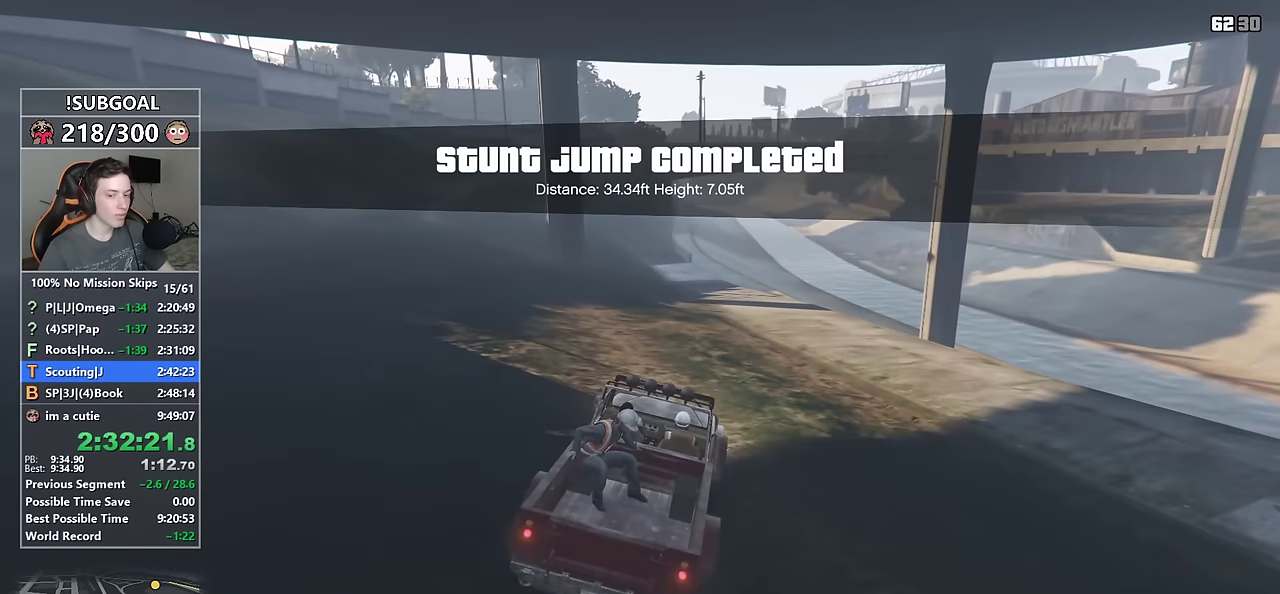
{"keys": ["w"], "mouse": [], "events": [[350, "a", "down"], [433, "a", "up"]]}
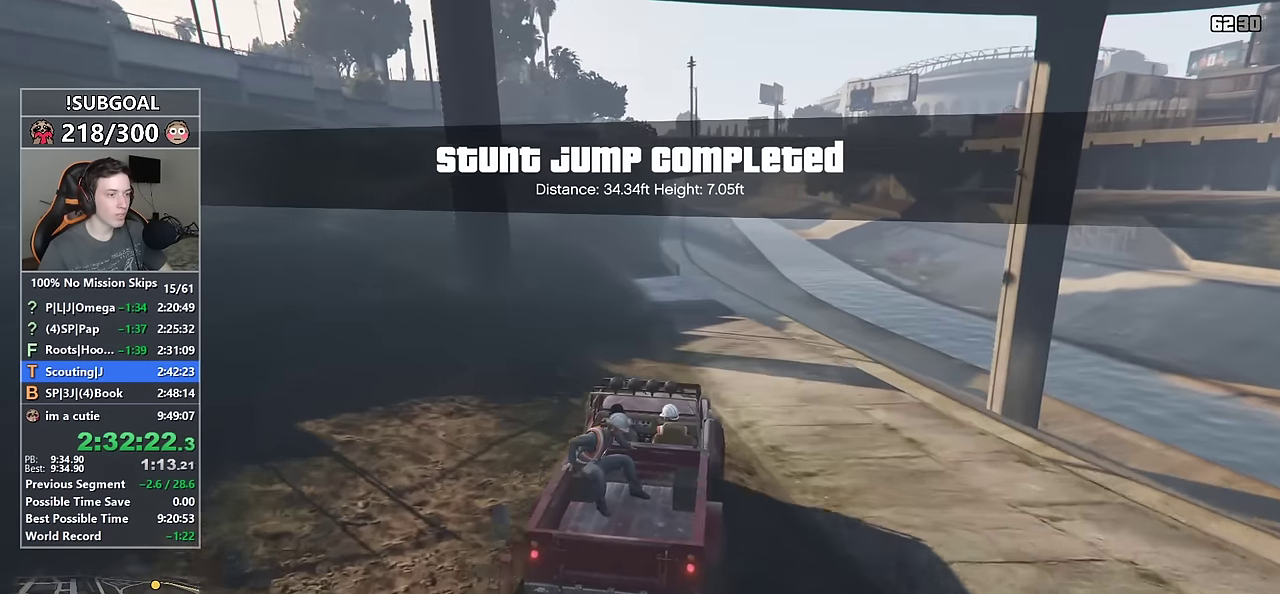
{"keys": ["d", "w"], "mouse": [], "events": [[166, "d", "down"], [300, "d", "up"], [500, "d", "down"]]}
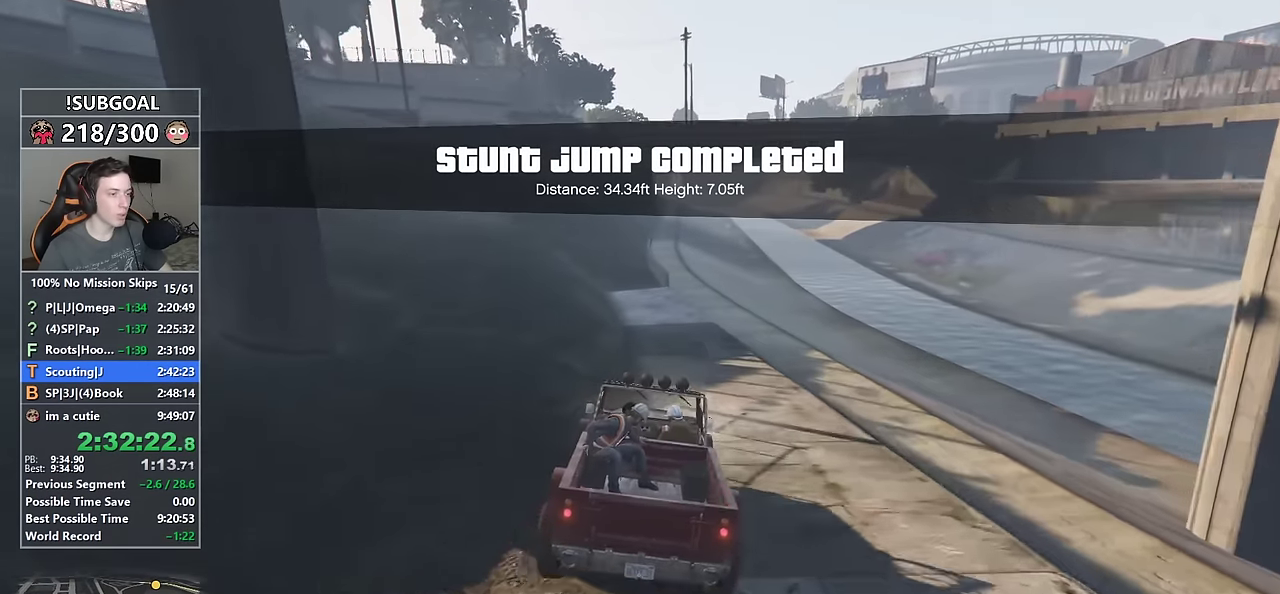
{"keys": ["w"], "mouse": [], "events": [[83, "d", "up"]]}
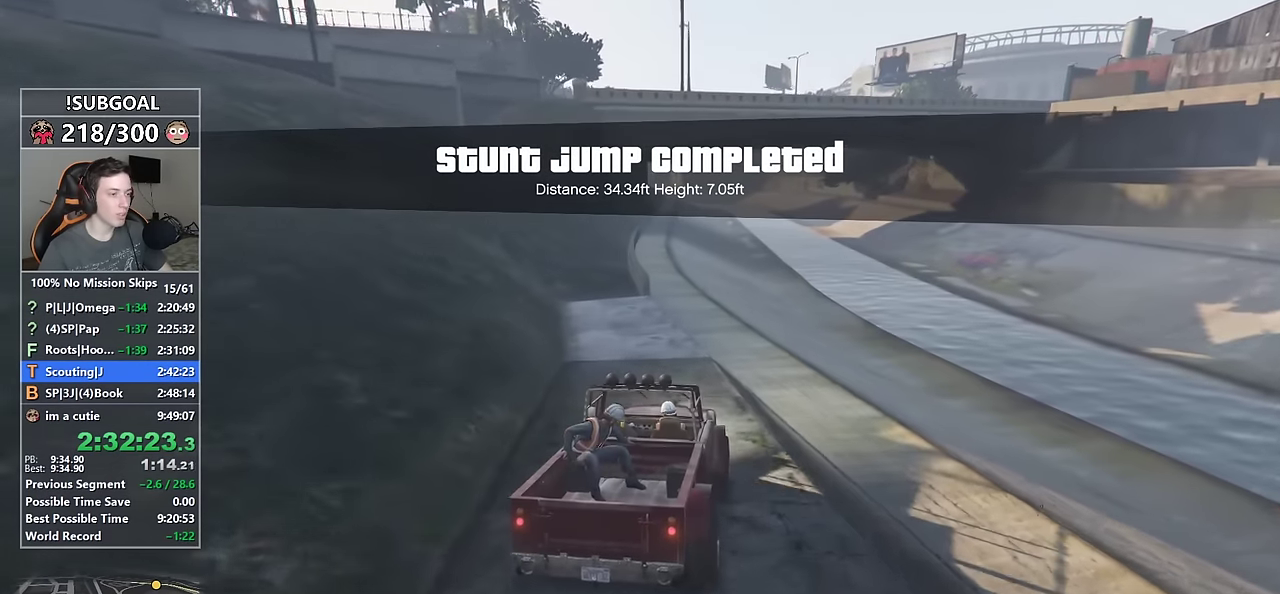
{"keys": ["w"], "mouse": [], "events": [[150, "a", "down"], [250, "a", "up"]]}
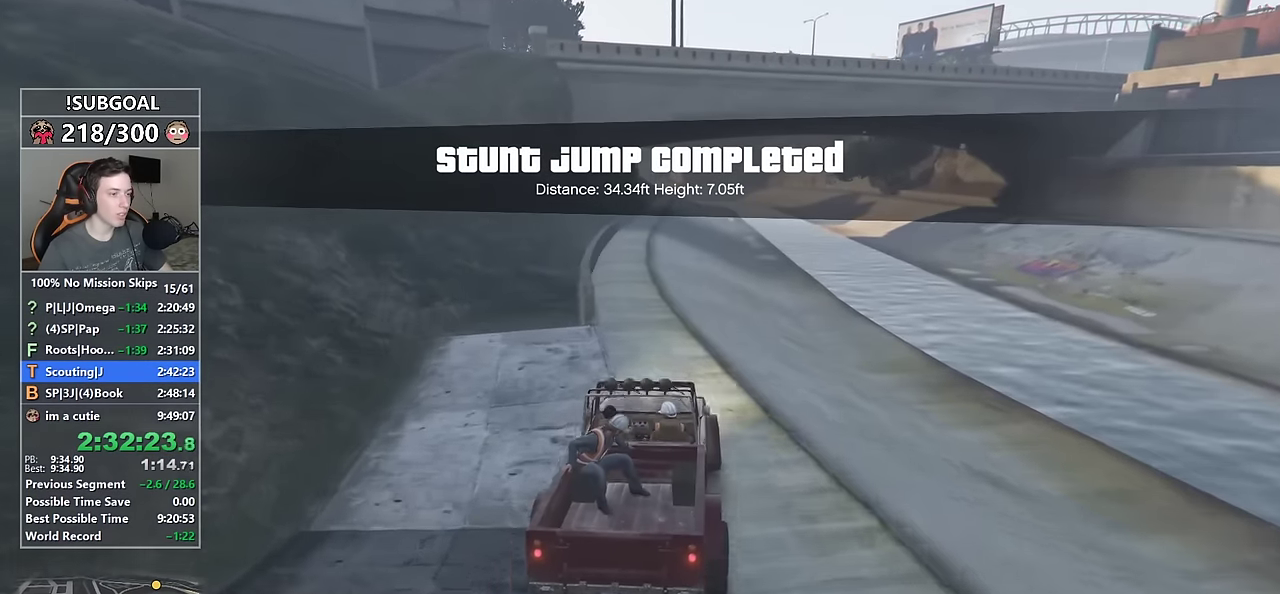
{"keys": ["w"], "mouse": [], "events": []}